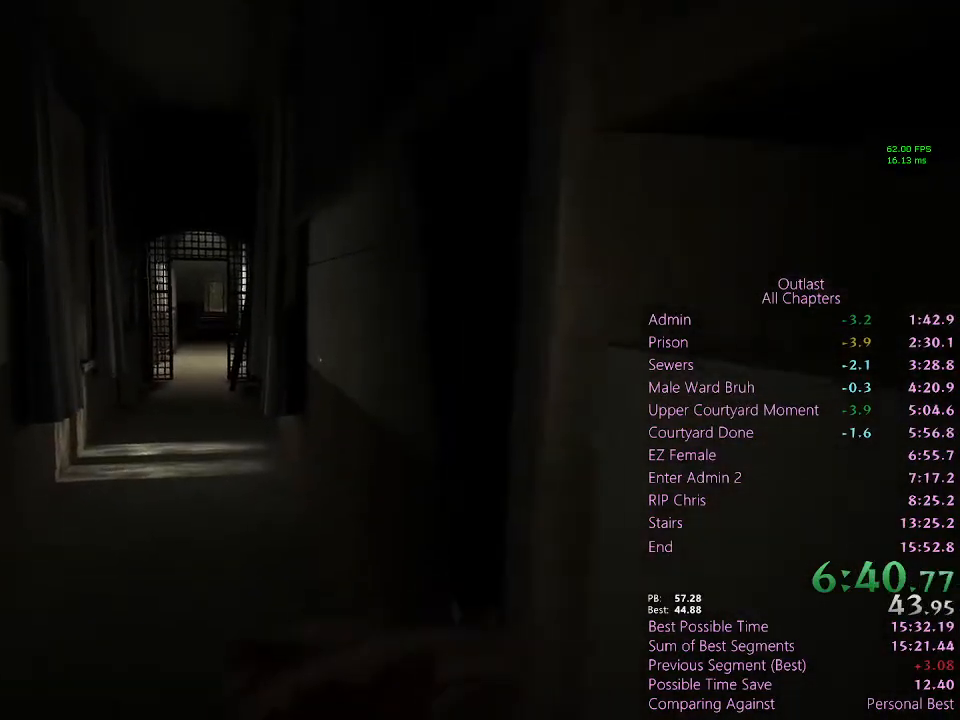
Gameplay with keyboard and mouse; each line is a JSON object with the keys and mouse buttons held at the frame after it. "events" lists presses ("down") and releases ("up") of "1", "2", "3", "4", "5", "a", "alt", "c", "ctrl", "d", "e", "f", "q", "r", "s", "shift", "space", "tab", "v", "w", "x", "z", "mouse_left", "mouse_middle", "mouse_right", "mouse_wheel_up" and "mouse_wheel_down" between this image and that frame as [ms after this image, input, new state], when the widget could be followed in between. "mouse_left", "mouse_middle", "mouse_right", "mouse_wheel_up", "mouse_wheel_down" = the "left", "middle", "right", "wheel_up", "wheel_down" buttons of the "mouse" list. No other keys are recorded. Mouse movement is not recorded.
{"keys": [], "mouse": [], "events": [[367, "shift", "up"], [400, "a", "up"]]}
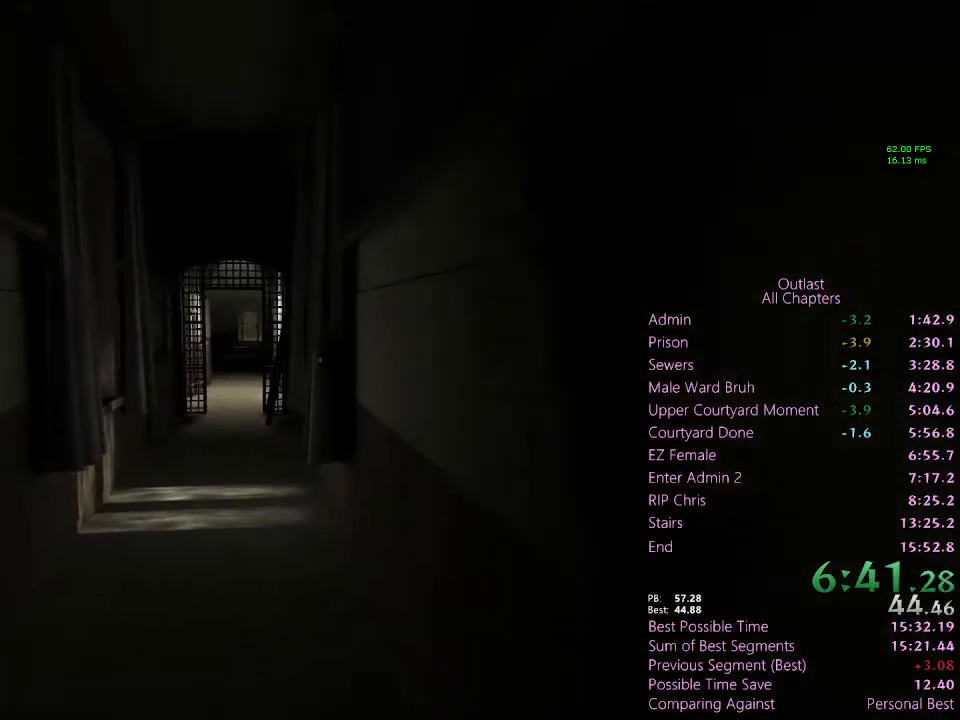
{"keys": ["space"], "mouse": [], "events": [[100, "ctrl", "down"], [133, "ctrl", "up"], [233, "space", "down"], [333, "space", "up"], [367, "space", "down"], [433, "space", "up"], [500, "space", "down"]]}
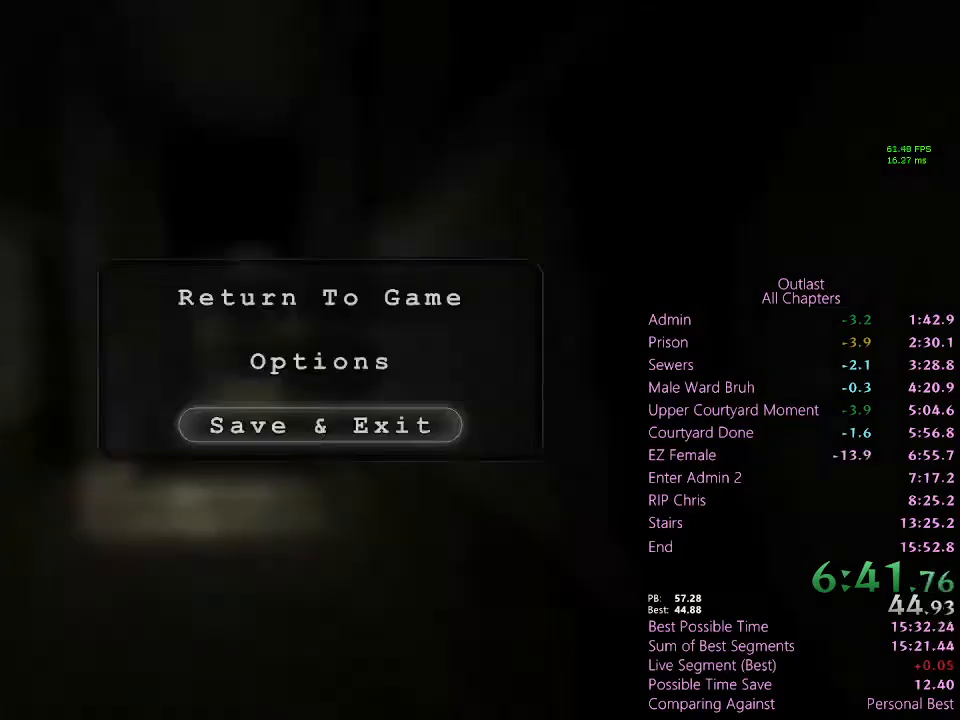
{"keys": ["space"], "mouse": [], "events": [[67, "space", "up"], [167, "space", "down"], [233, "space", "up"], [300, "space", "down"], [400, "space", "up"], [433, "space", "down"]]}
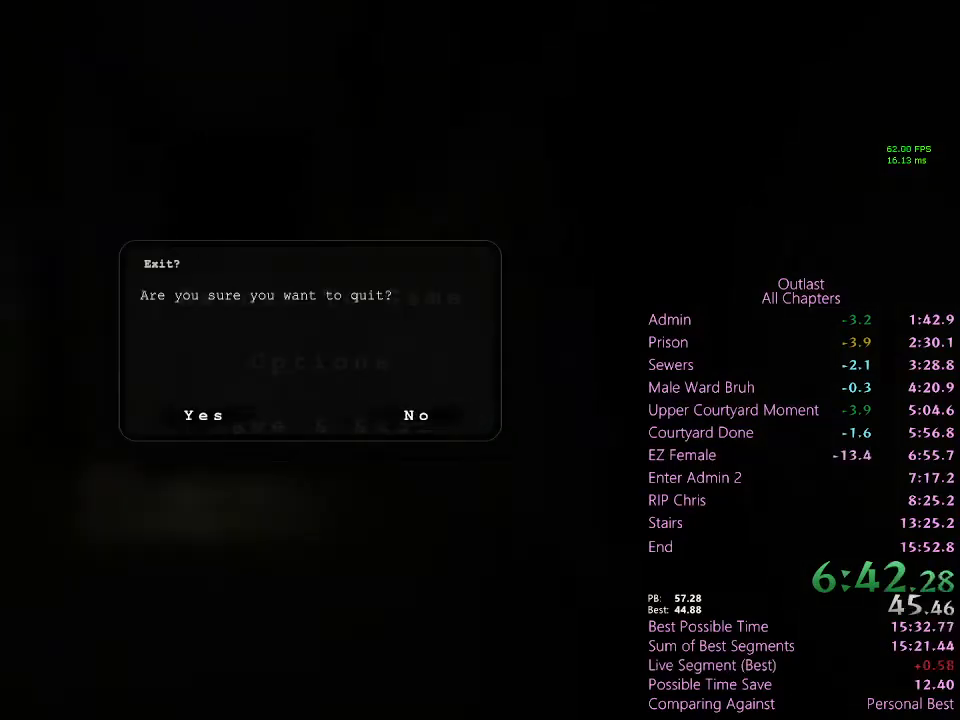
{"keys": [], "mouse": [], "events": [[33, "space", "up"], [67, "space", "down"], [133, "space", "up"]]}
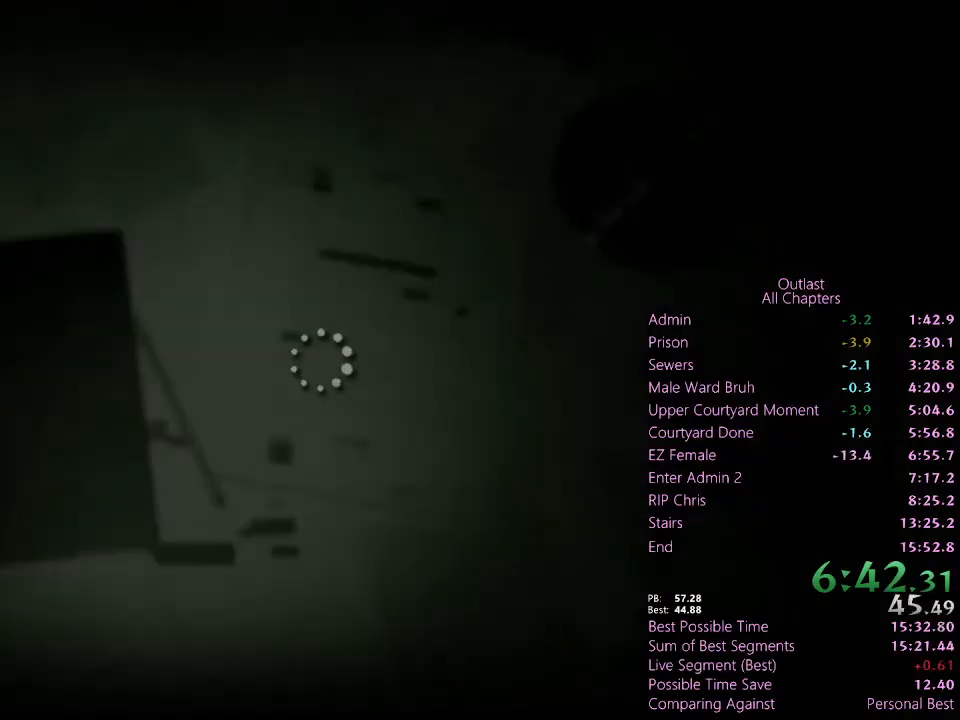
{"keys": [], "mouse": [], "events": []}
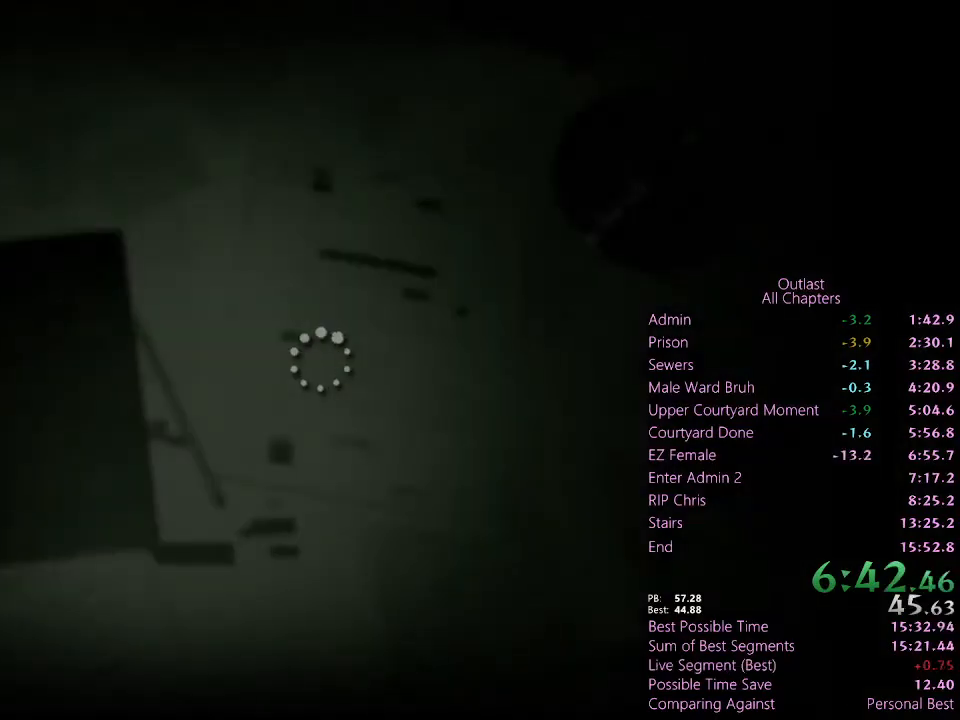
{"keys": [], "mouse": [], "events": []}
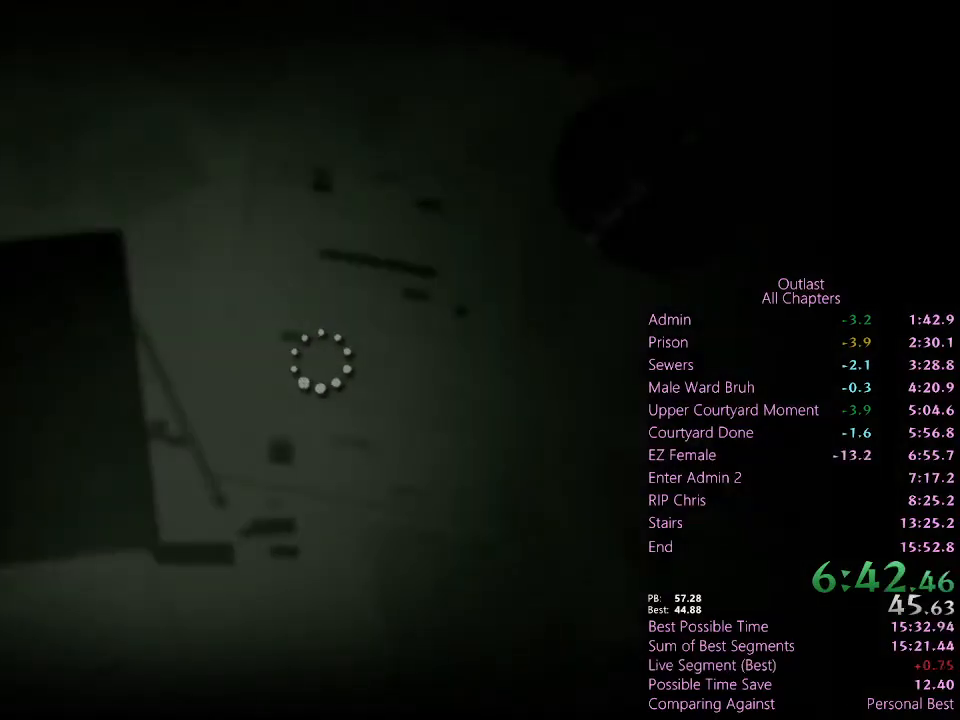
{"keys": [], "mouse": [], "events": []}
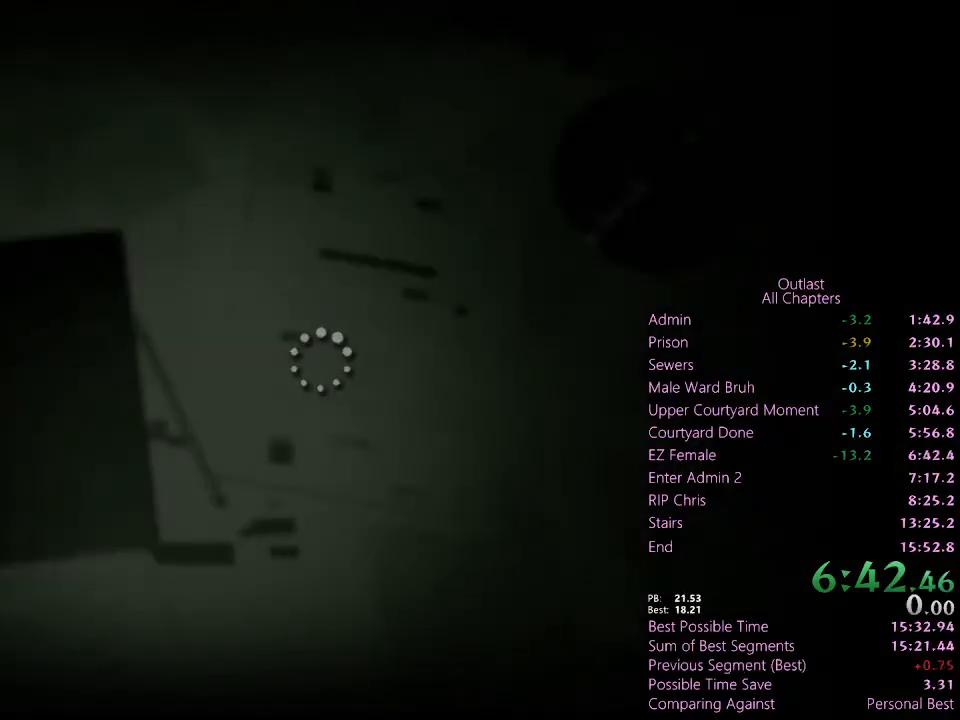
{"keys": ["shift", "w"], "mouse": [], "events": [[100, "shift", "down"], [233, "w", "down"]]}
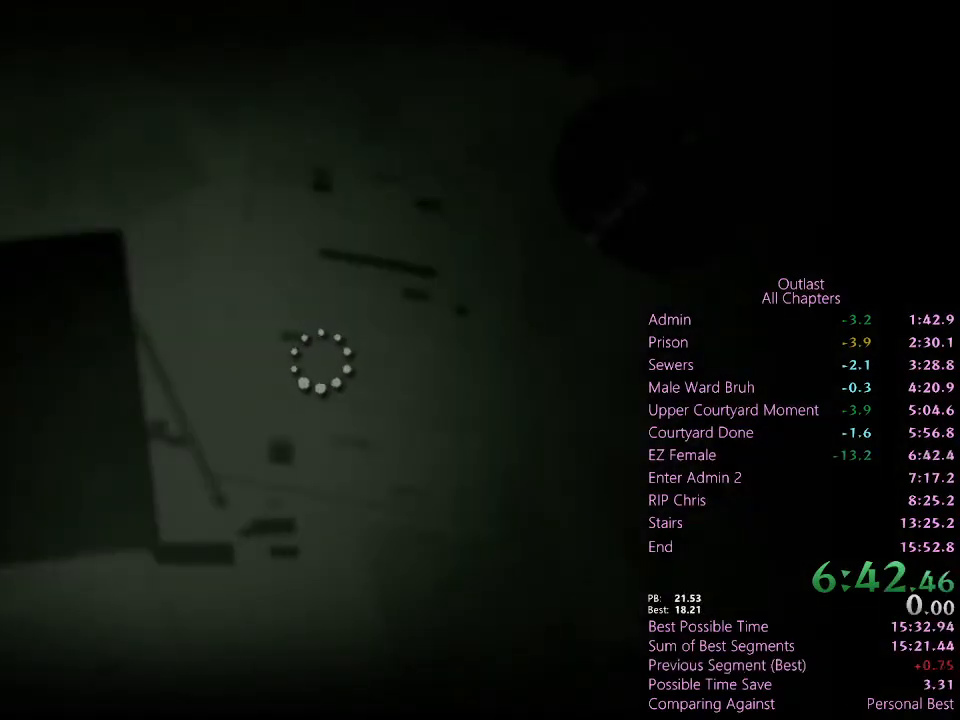
{"keys": ["shift", "w"], "mouse": [], "events": []}
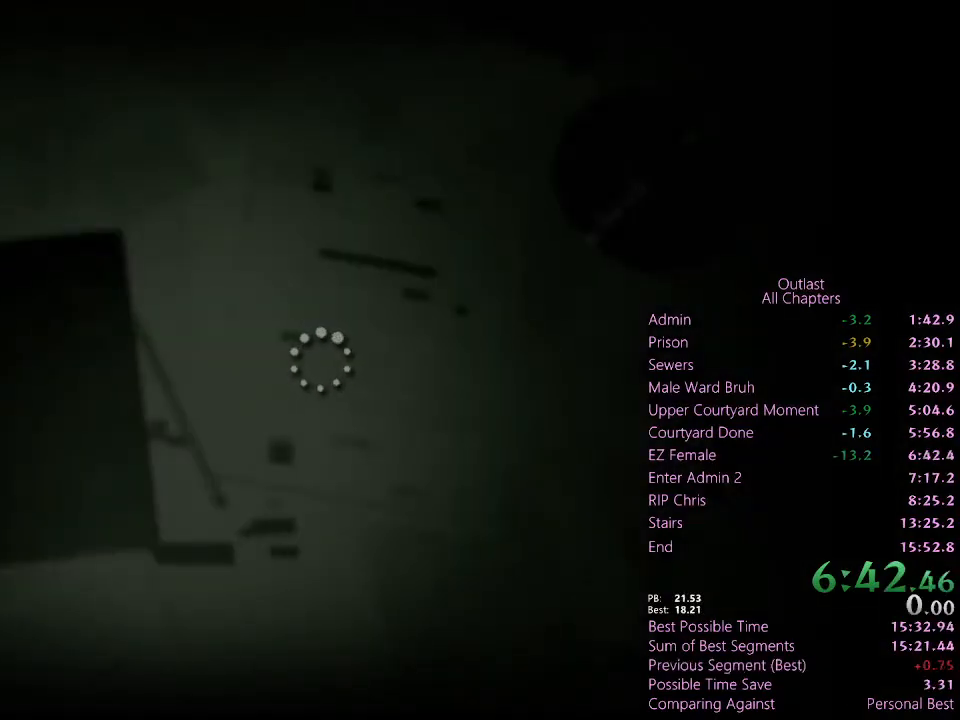
{"keys": ["shift", "w"], "mouse": [], "events": []}
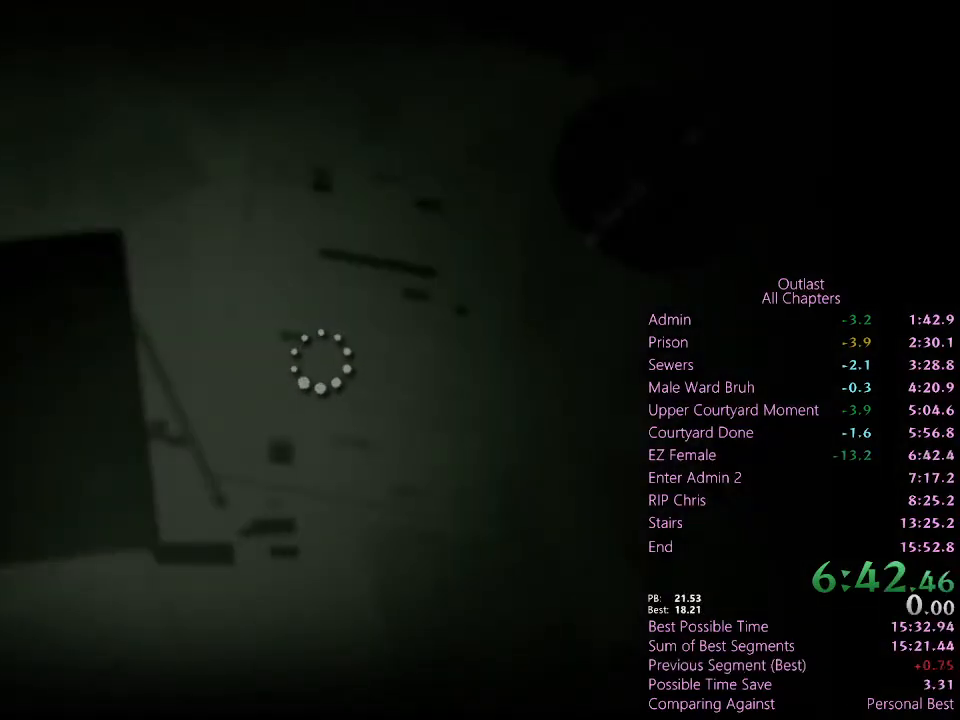
{"keys": ["shift", "w"], "mouse": [], "events": [[100, "space", "down"], [200, "space", "up"]]}
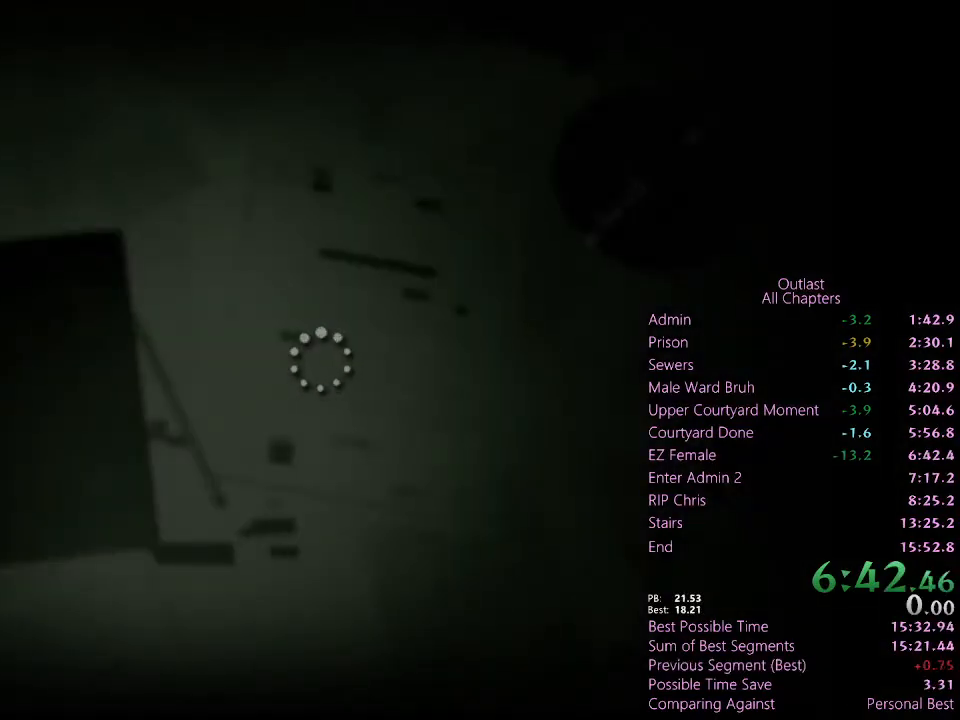
{"keys": ["shift", "w"], "mouse": [], "events": []}
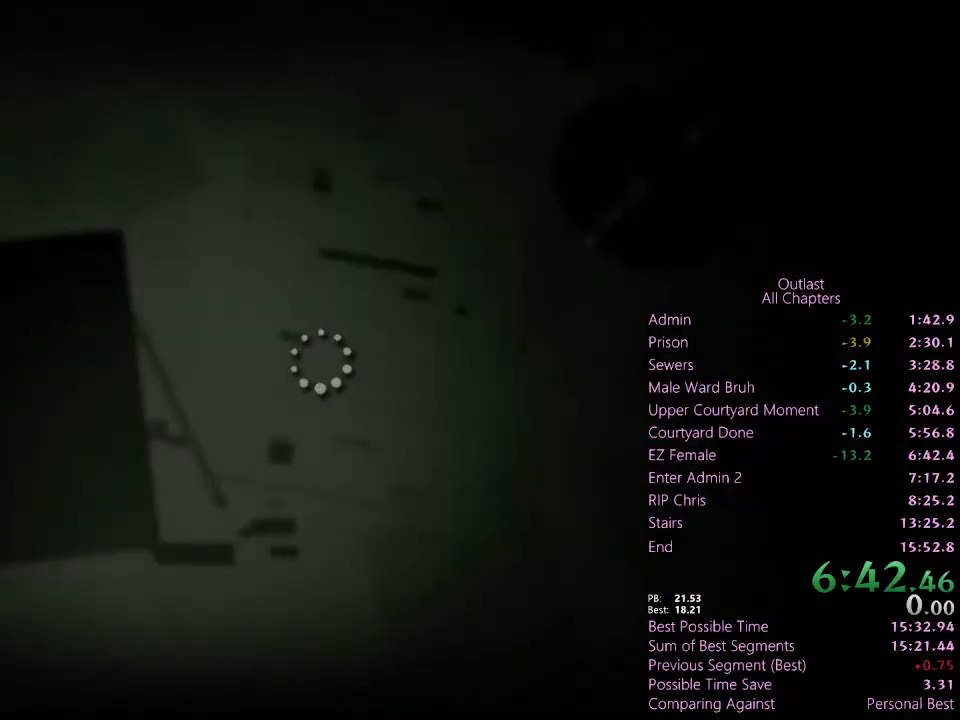
{"keys": ["shift", "w"], "mouse": [], "events": []}
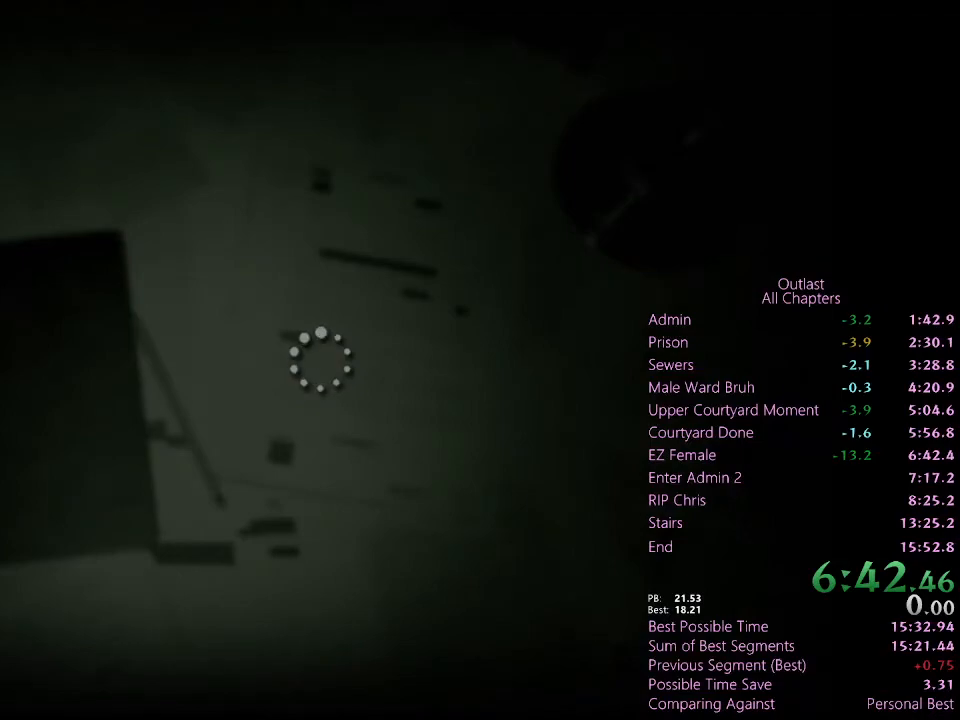
{"keys": ["shift", "w"], "mouse": [], "events": [[367, "space", "down"], [500, "space", "up"]]}
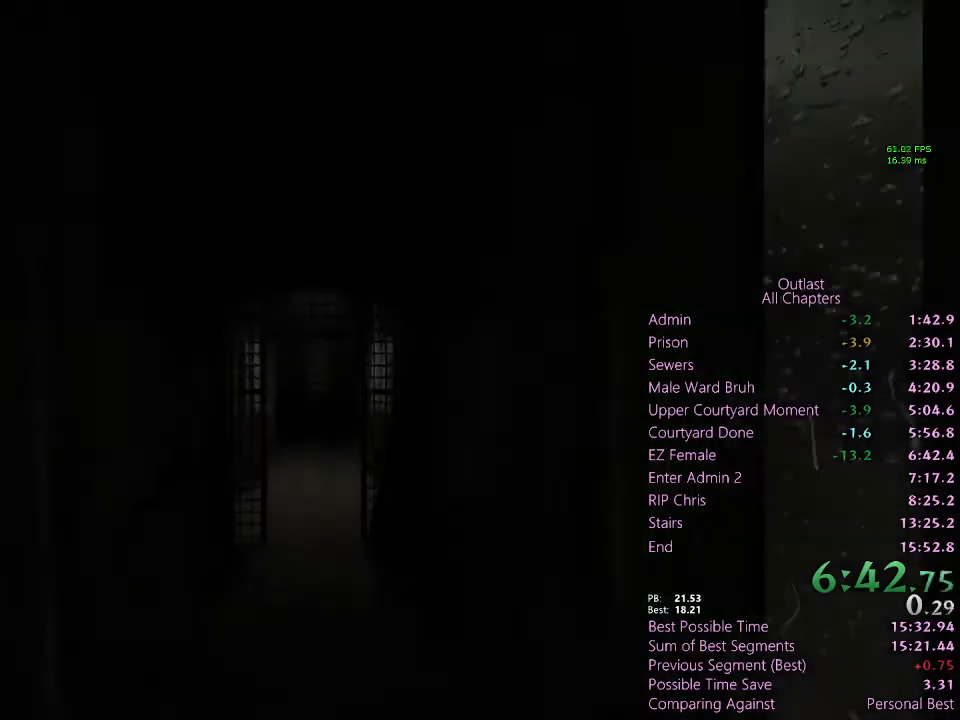
{"keys": ["shift", "space", "w"], "mouse": [], "events": [[333, "space", "down"]]}
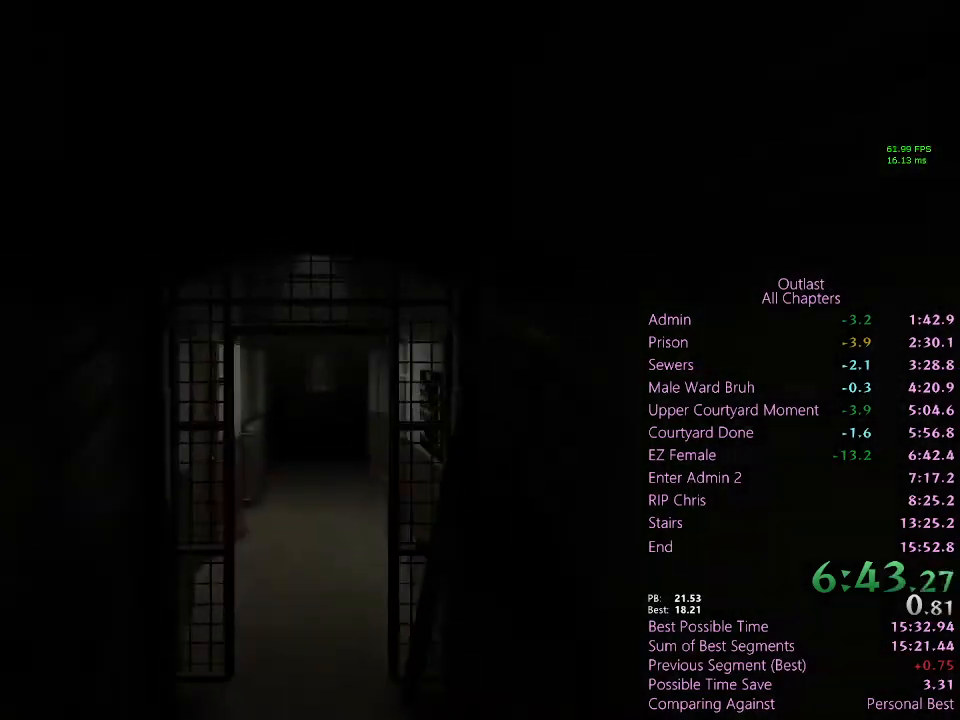
{"keys": ["shift", "space", "w"], "mouse": [], "events": [[167, "space", "up"], [500, "space", "down"]]}
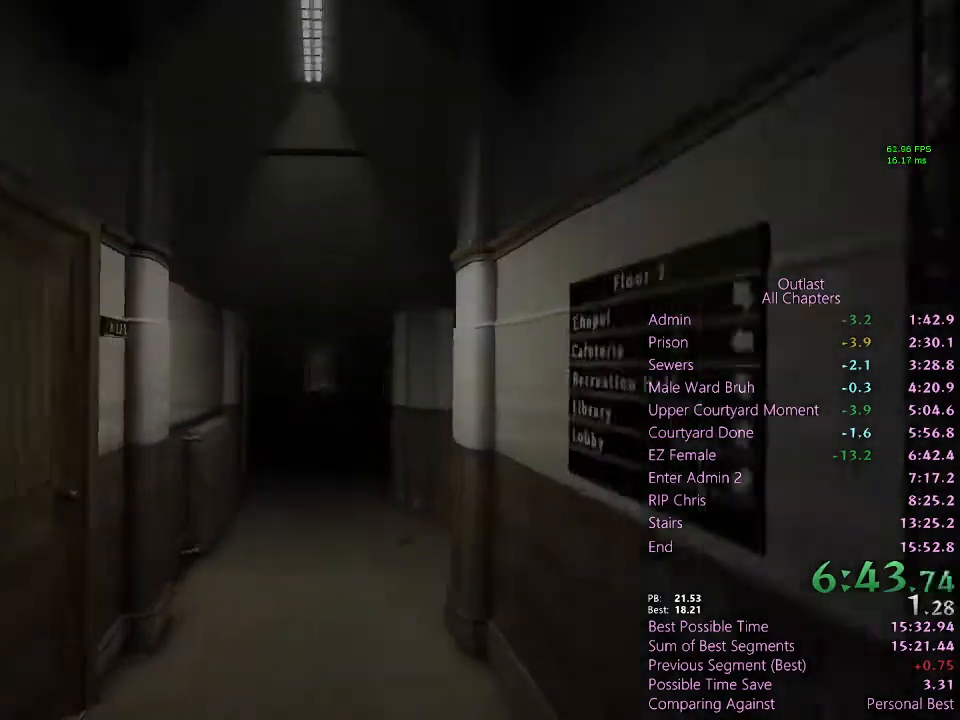
{"keys": ["e", "shift", "w"], "mouse": [], "events": [[267, "space", "up"], [467, "e", "down"]]}
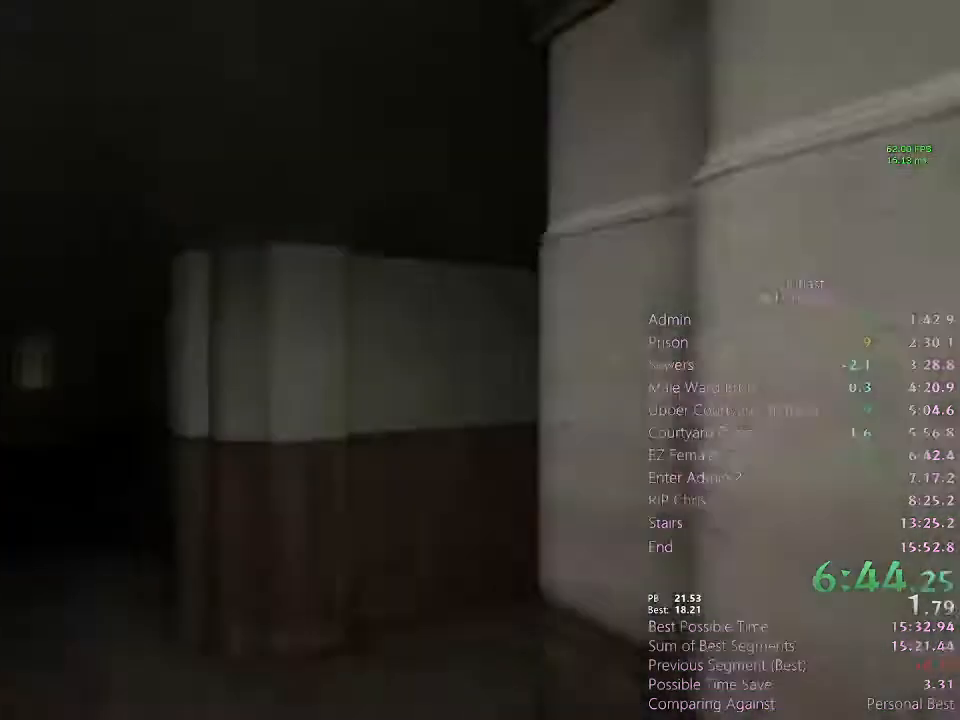
{"keys": ["e", "shift", "w"], "mouse": [], "events": []}
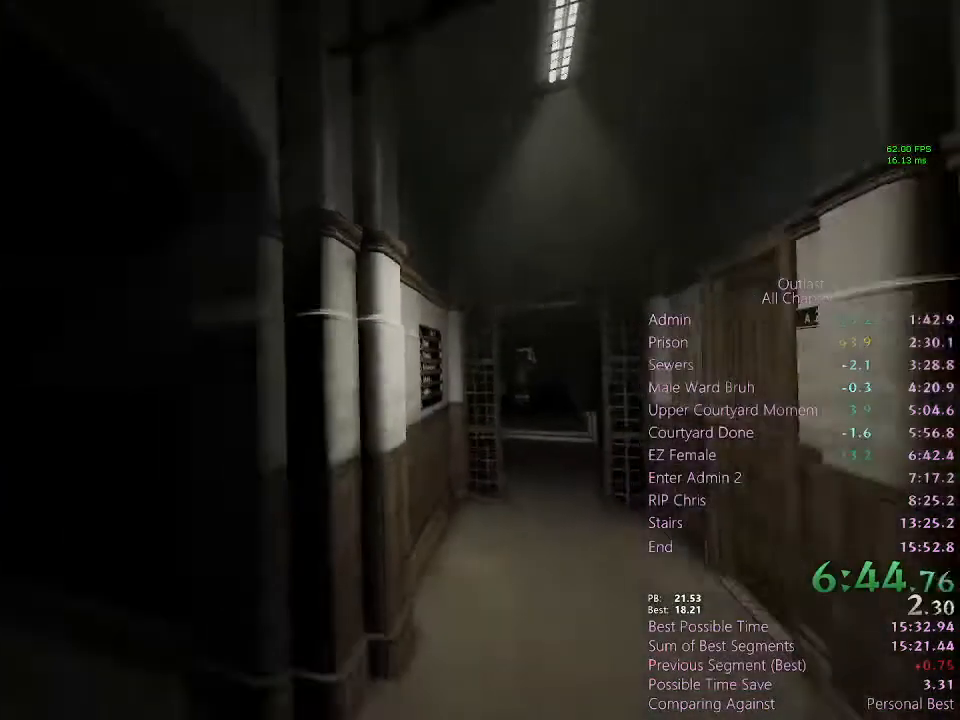
{"keys": ["e", "shift", "w"], "mouse": [], "events": []}
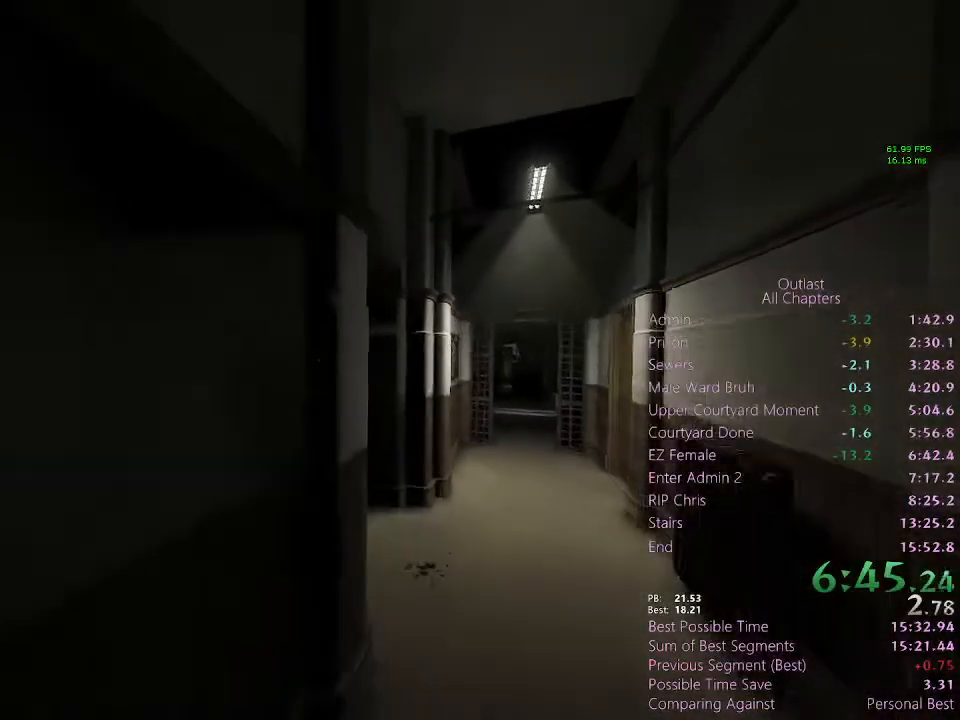
{"keys": ["e", "shift", "w"], "mouse": [], "events": []}
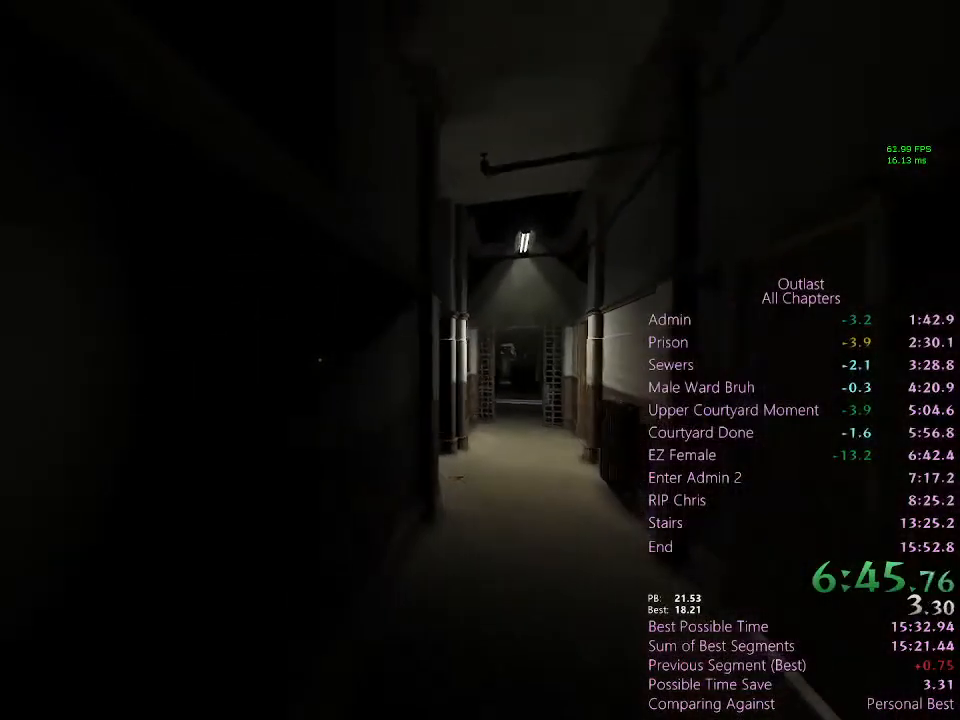
{"keys": ["e", "shift", "w"], "mouse": [], "events": []}
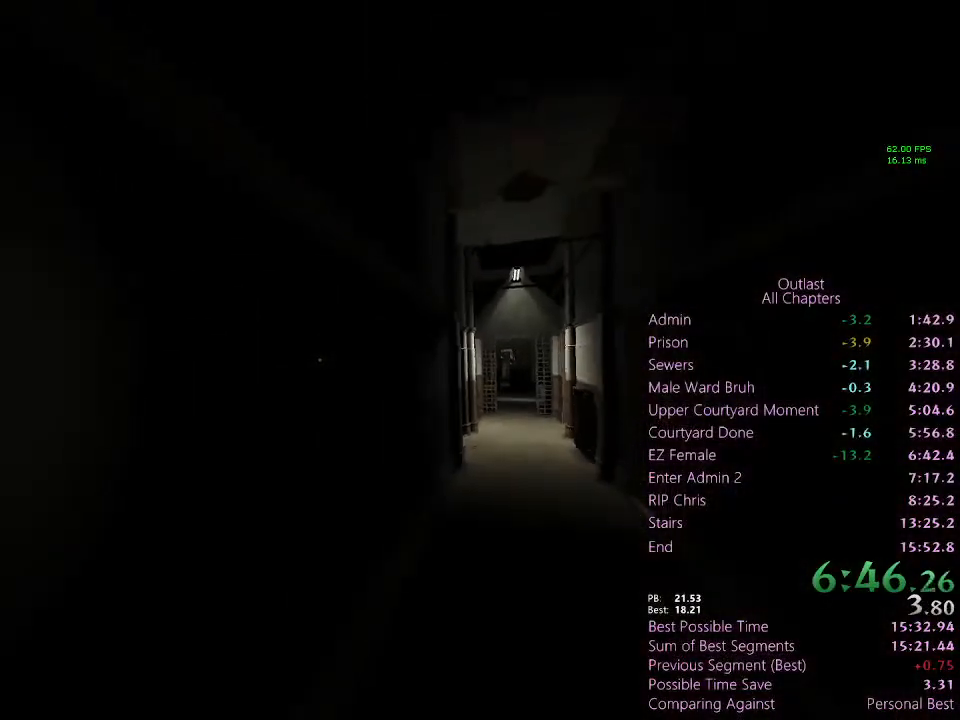
{"keys": ["e", "shift", "w"], "mouse": [], "events": []}
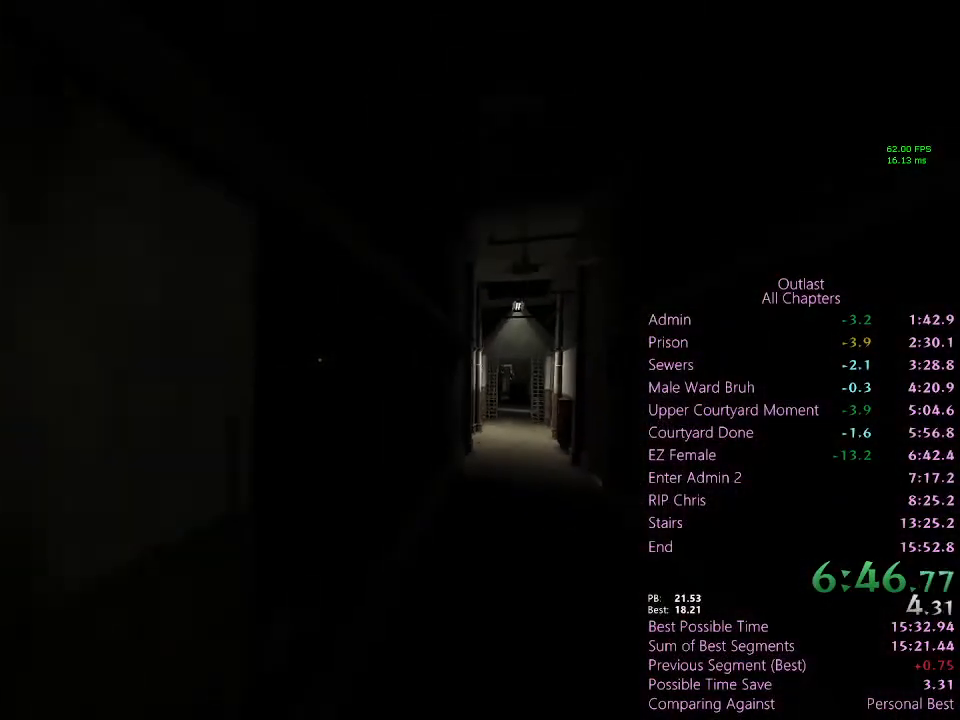
{"keys": ["e", "shift", "w"], "mouse": [], "events": []}
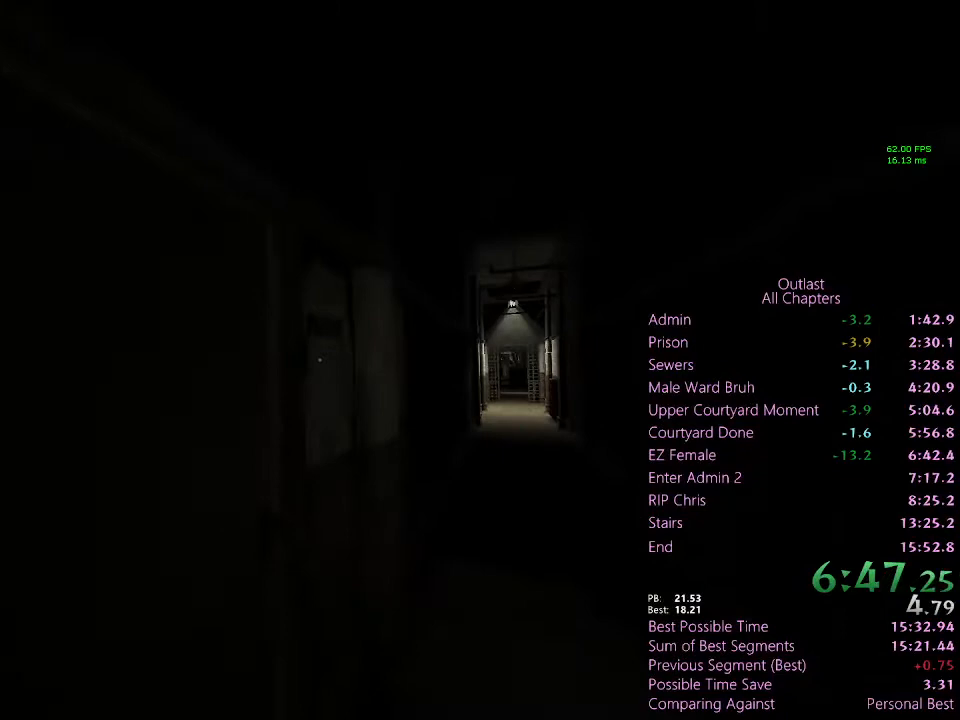
{"keys": ["e", "shift", "w"], "mouse": [], "events": []}
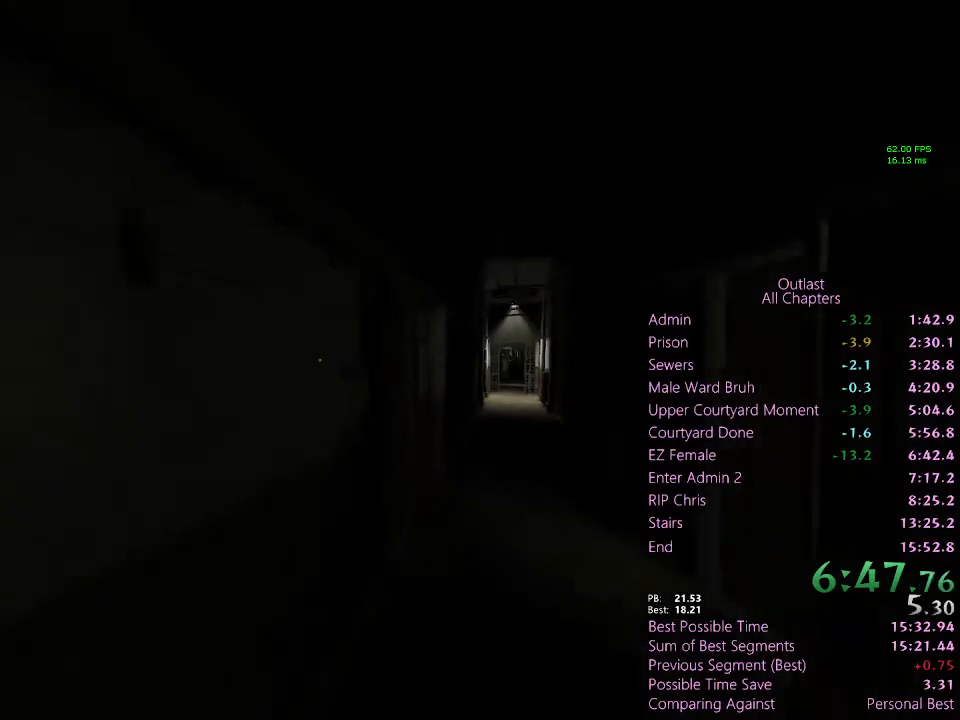
{"keys": ["shift", "w"], "mouse": [], "events": [[133, "e", "up"], [200, "mouse_right", "down"], [300, "mouse_right", "up"]]}
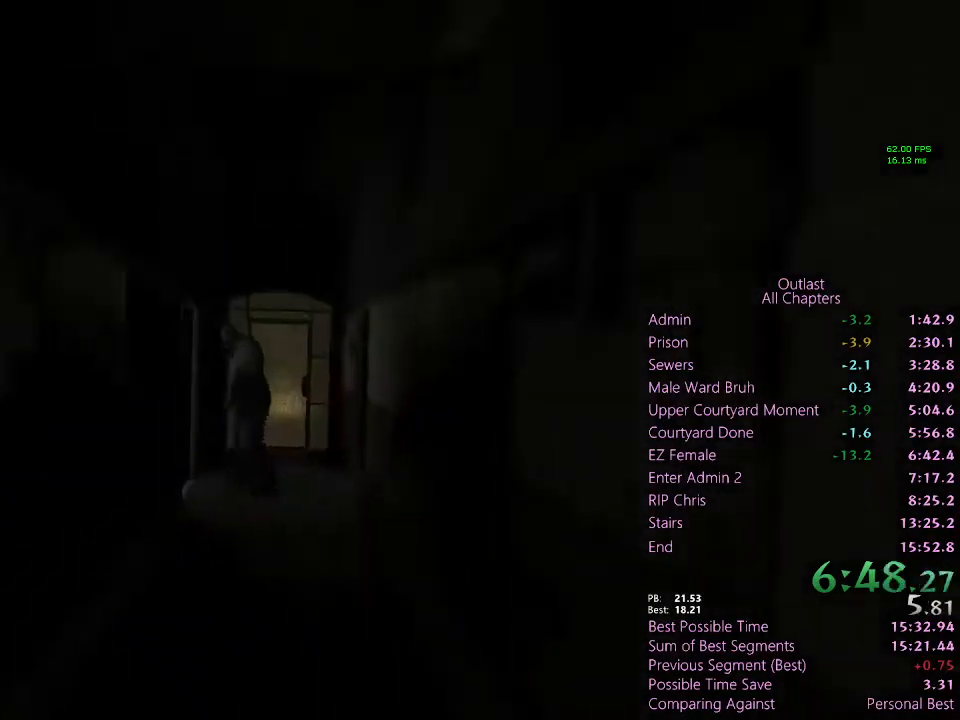
{"keys": ["f", "shift", "w"], "mouse": [], "events": [[467, "f", "down"]]}
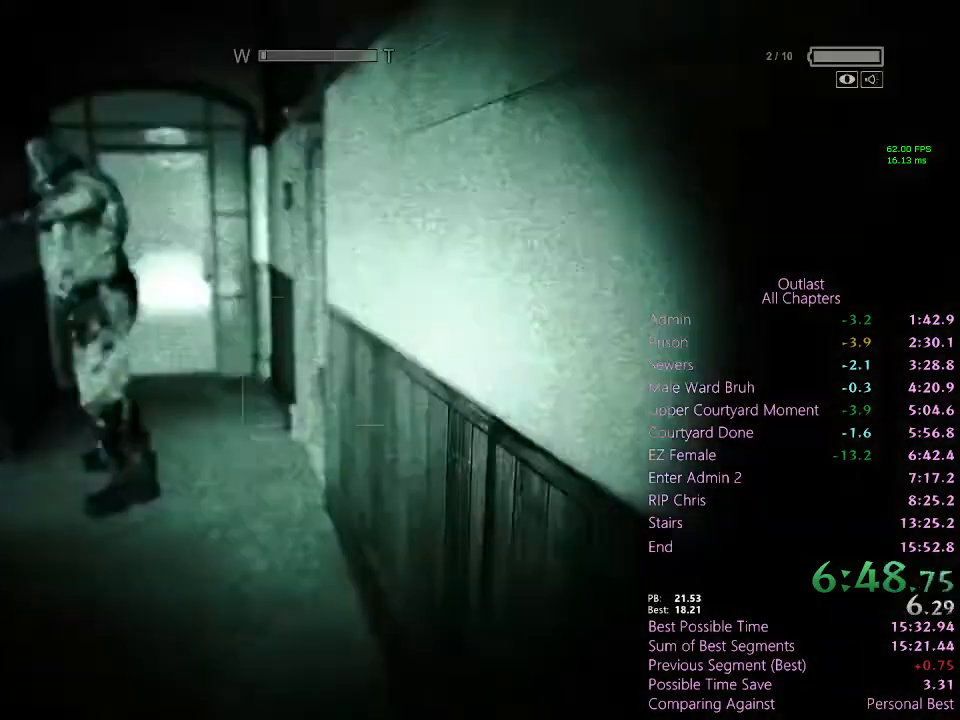
{"keys": ["shift", "w"], "mouse": [], "events": [[67, "f", "up"]]}
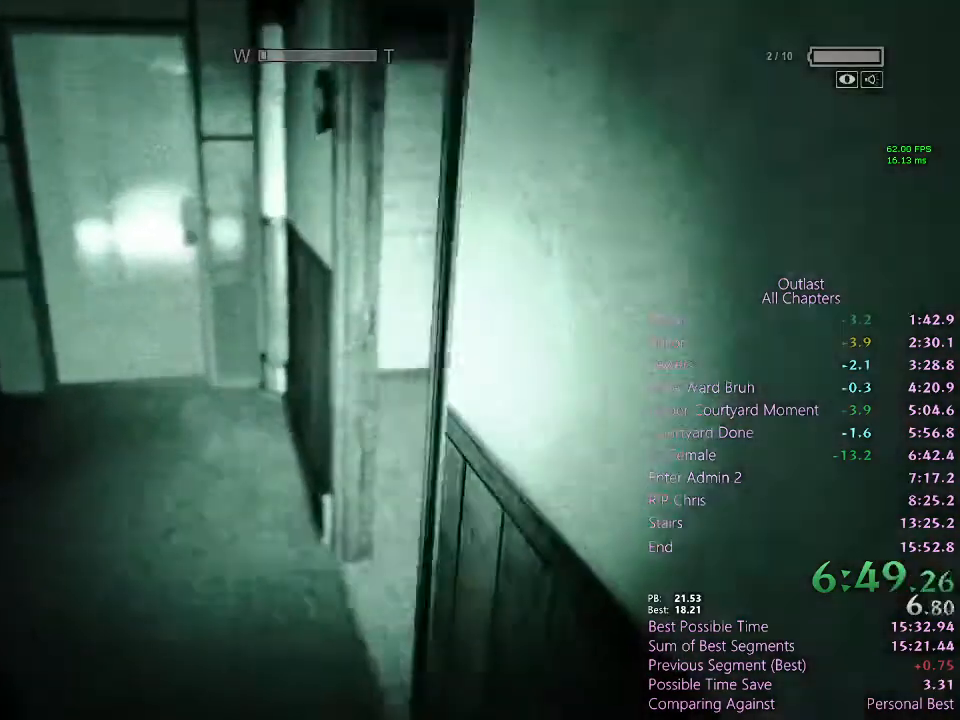
{"keys": ["shift", "w"], "mouse": [], "events": []}
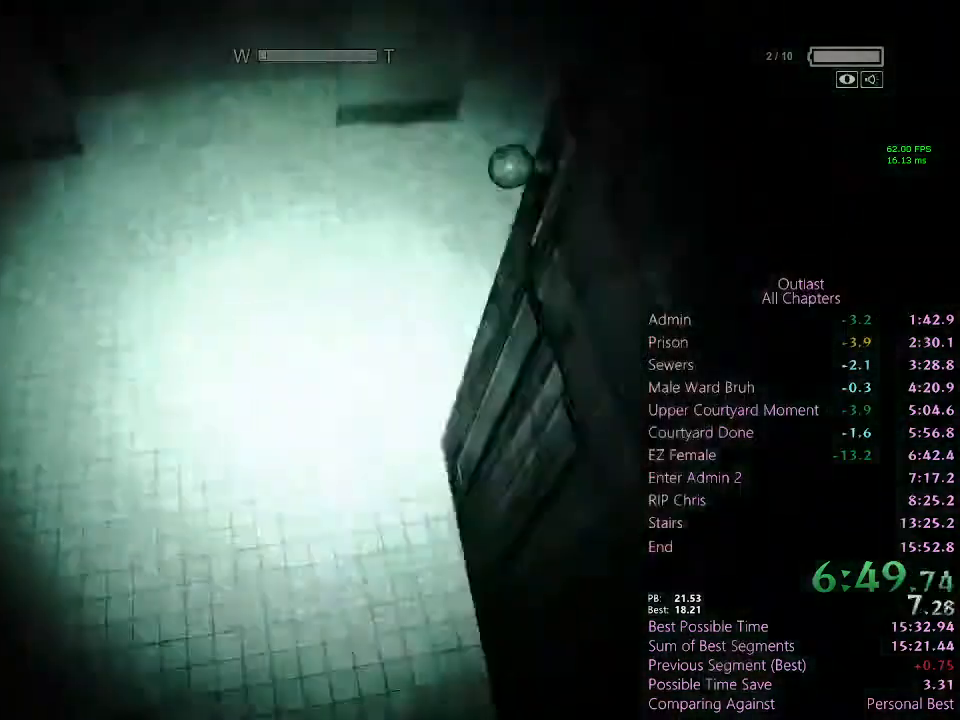
{"keys": ["d", "shift"], "mouse": [], "events": [[67, "a", "down"], [167, "mouse_left", "down"], [167, "w", "up"], [233, "mouse_left", "up"], [267, "mouse_left", "down"], [367, "a", "up"], [367, "d", "down"], [367, "mouse_left", "up"], [433, "mouse_left", "down"], [500, "mouse_left", "up"]]}